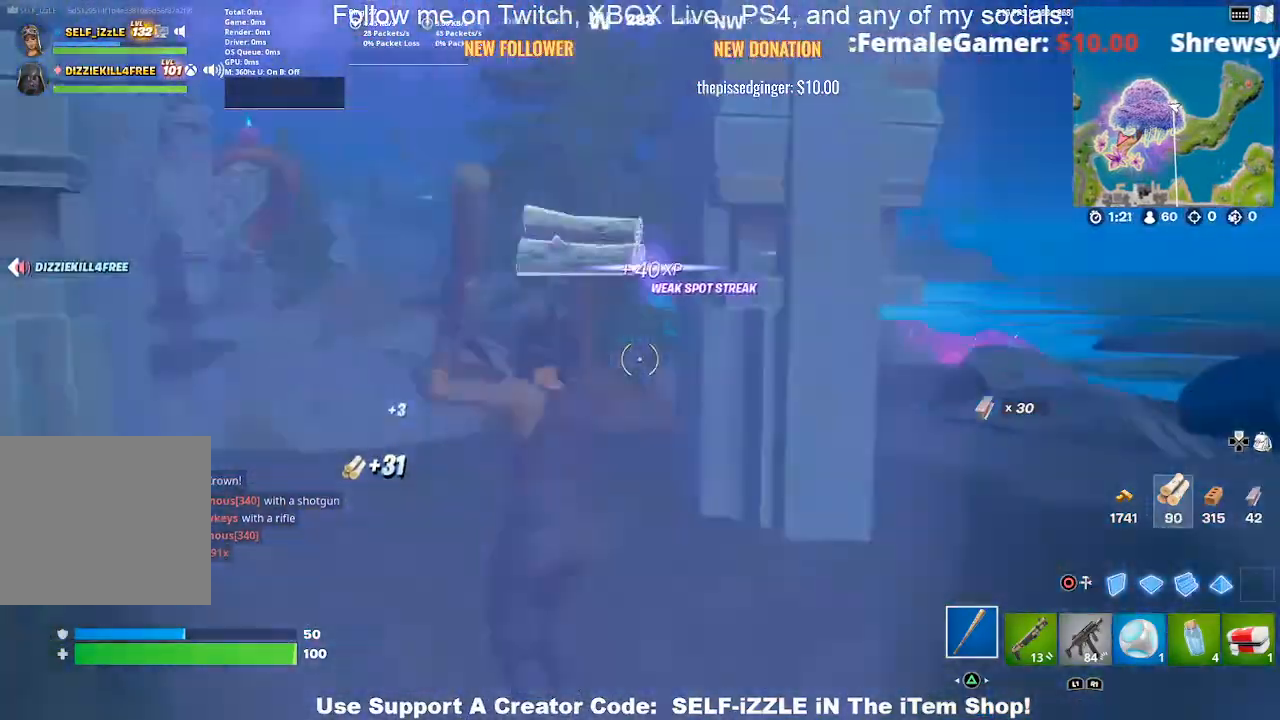
Gameplay with a controller (PlayStation layout); each line is a JSON object with the inputs held at the frame after it. "events" lists button and stick changes between this image and that frame as [ms after this image, input, new state], when the widget could be followed in between.
{"buttons": [], "left_stick": "up", "right_stick": "center", "events": [[100, "right_stick", "center"]]}
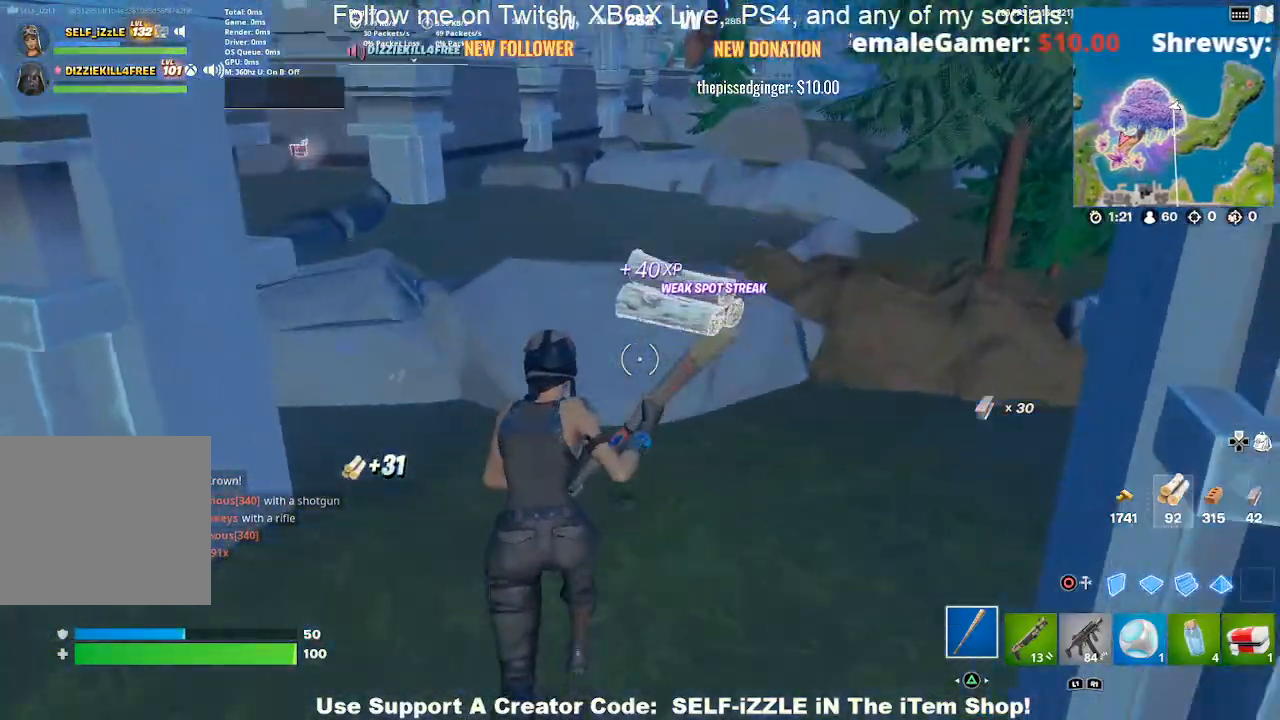
{"buttons": ["R2"], "left_stick": "down-right", "right_stick": "center", "events": [[133, "R2", "down"], [433, "left_stick", "down-right"]]}
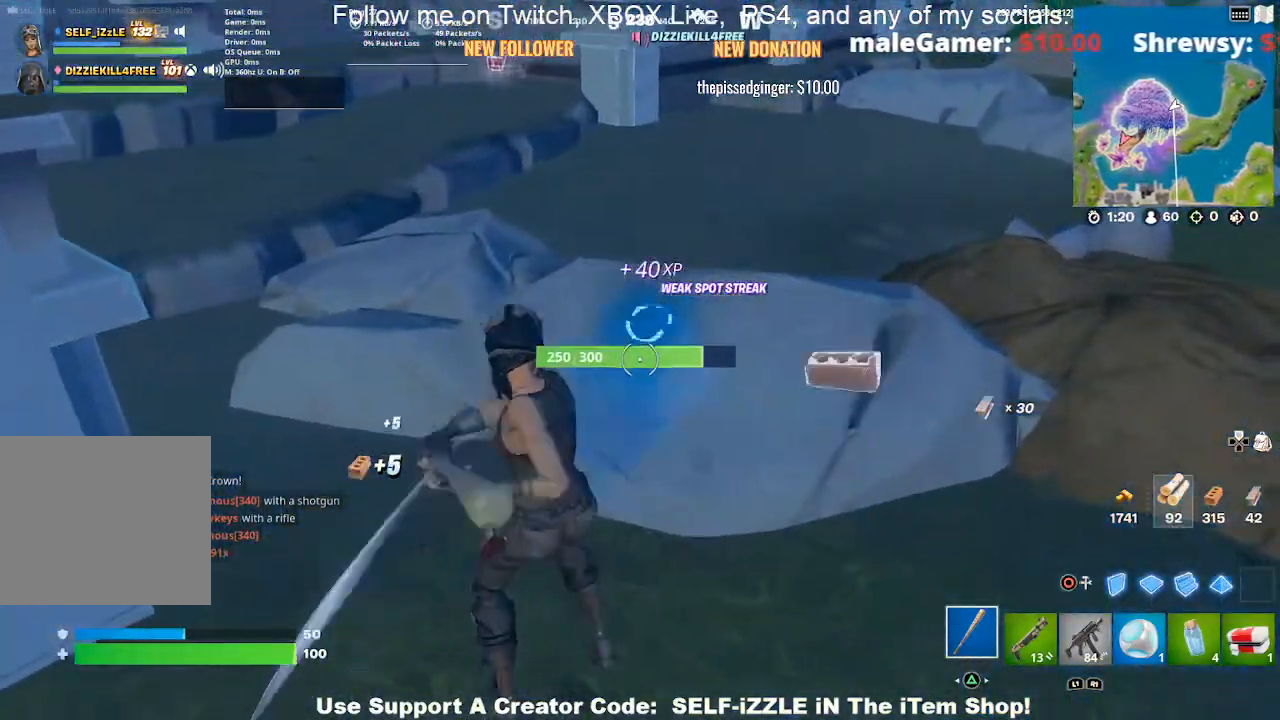
{"buttons": ["R2"], "left_stick": "center", "right_stick": "center", "events": [[33, "left_stick", "right"], [200, "right_stick", "up"], [233, "left_stick", "center"], [267, "right_stick", "center"], [367, "left_stick", "down-right"], [500, "left_stick", "center"]]}
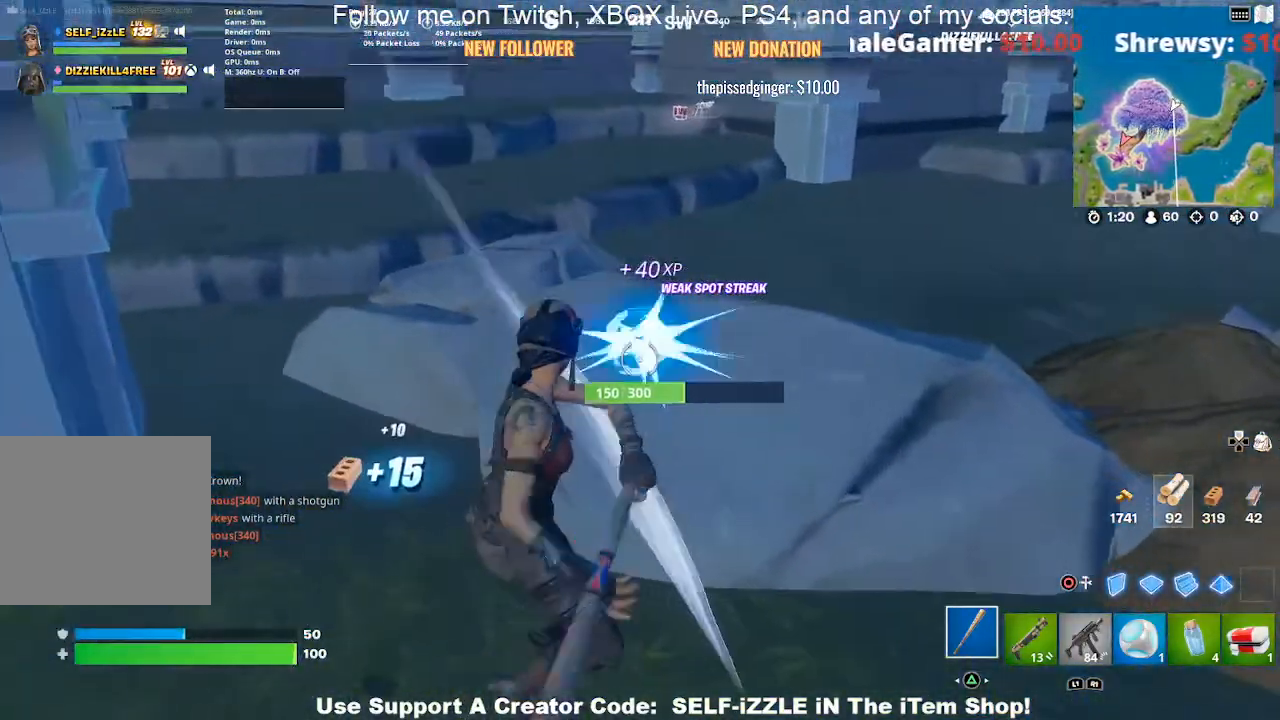
{"buttons": ["R2"], "left_stick": "right", "right_stick": "center", "events": [[33, "left_stick", "up"], [167, "left_stick", "right"], [267, "left_stick", "up"], [433, "left_stick", "right"]]}
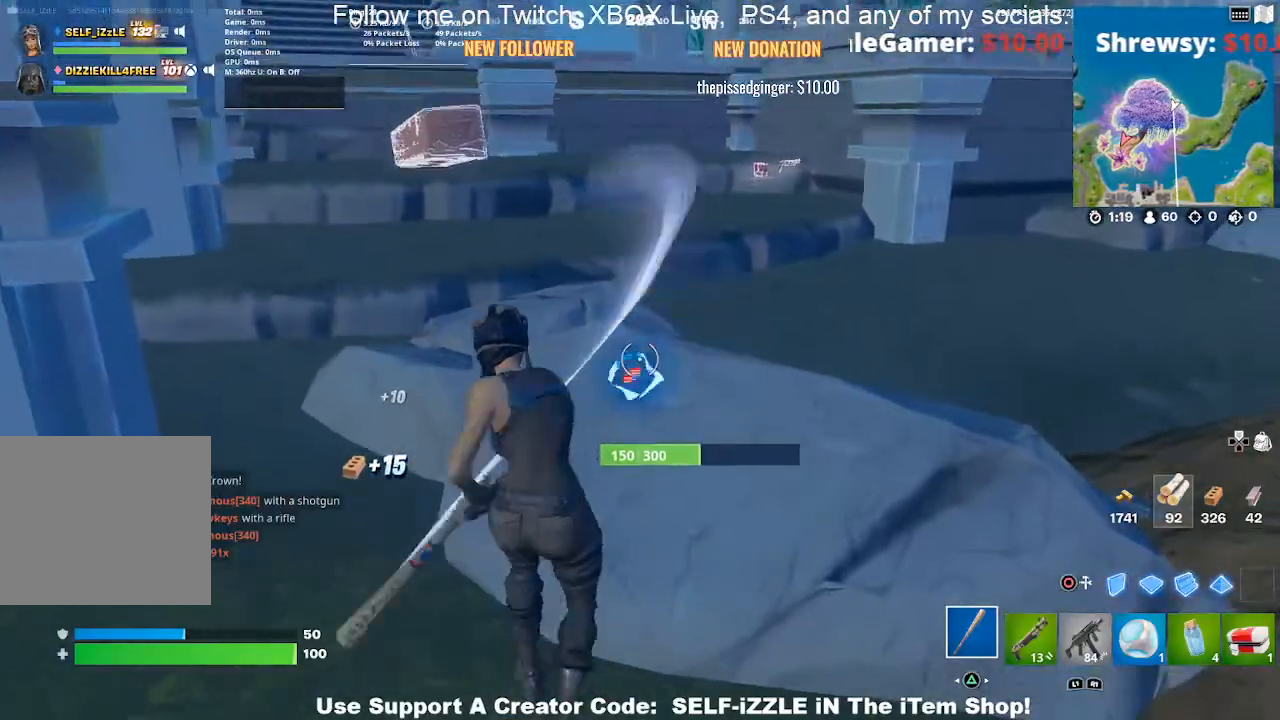
{"buttons": ["R2"], "left_stick": "left", "right_stick": "left", "events": [[33, "left_stick", "center"], [133, "left_stick", "up"], [267, "left_stick", "right"], [367, "left_stick", "center"], [367, "right_stick", "left"], [433, "left_stick", "left"]]}
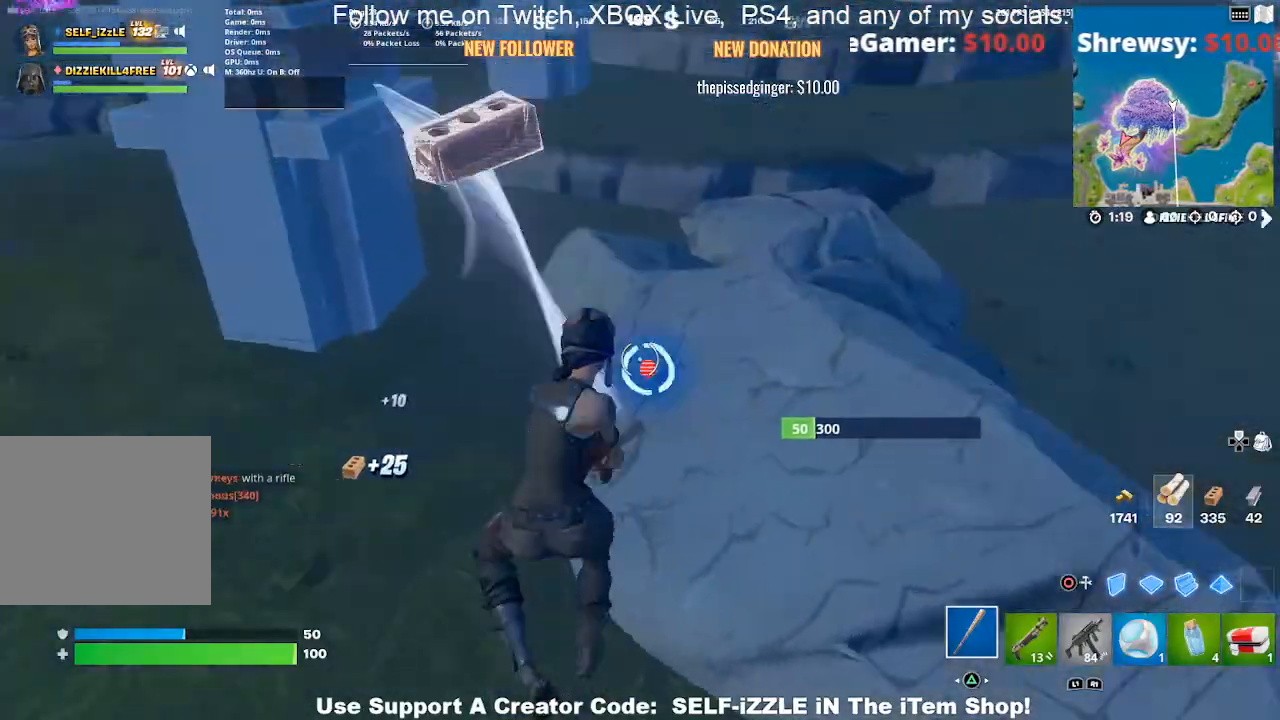
{"buttons": [], "left_stick": "up-right", "right_stick": "center", "events": [[33, "right_stick", "center"], [67, "left_stick", "right"], [100, "R2", "up"], [200, "left_stick", "up-right"], [200, "right_stick", "right"], [333, "right_stick", "center"]]}
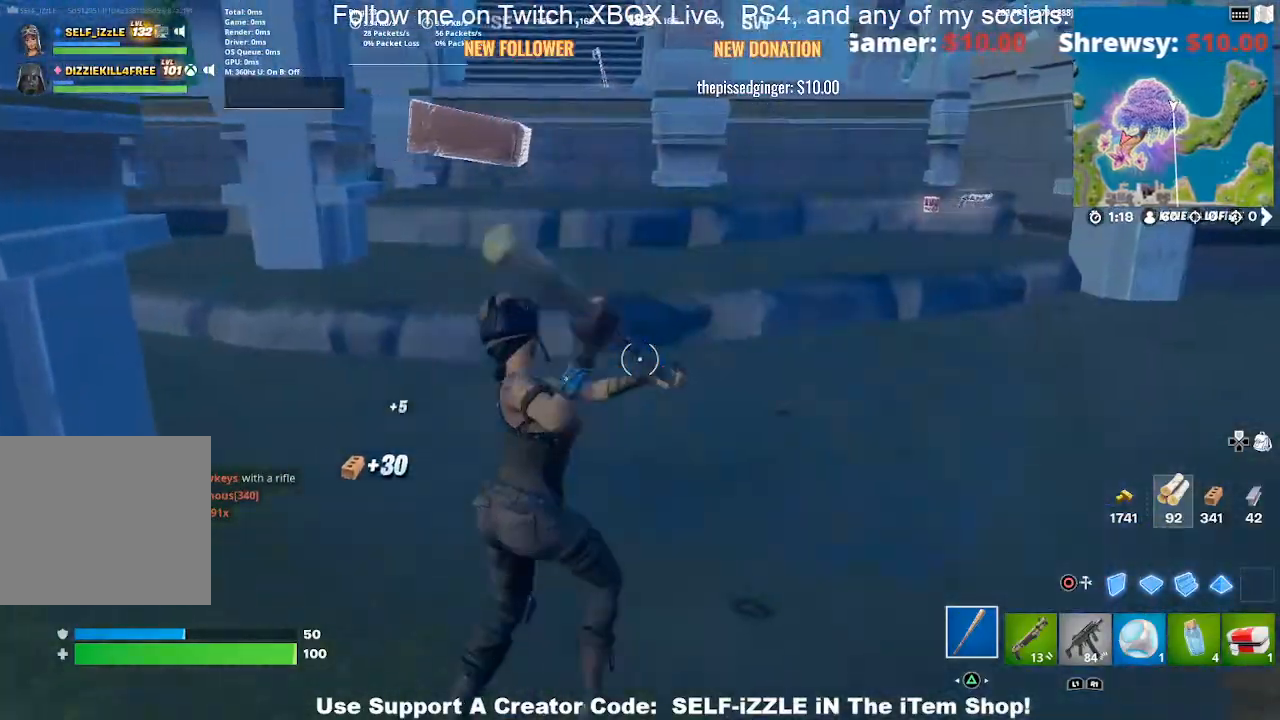
{"buttons": [], "left_stick": "up-right", "right_stick": "center", "events": [[67, "right_stick", "right"], [167, "right_stick", "center"]]}
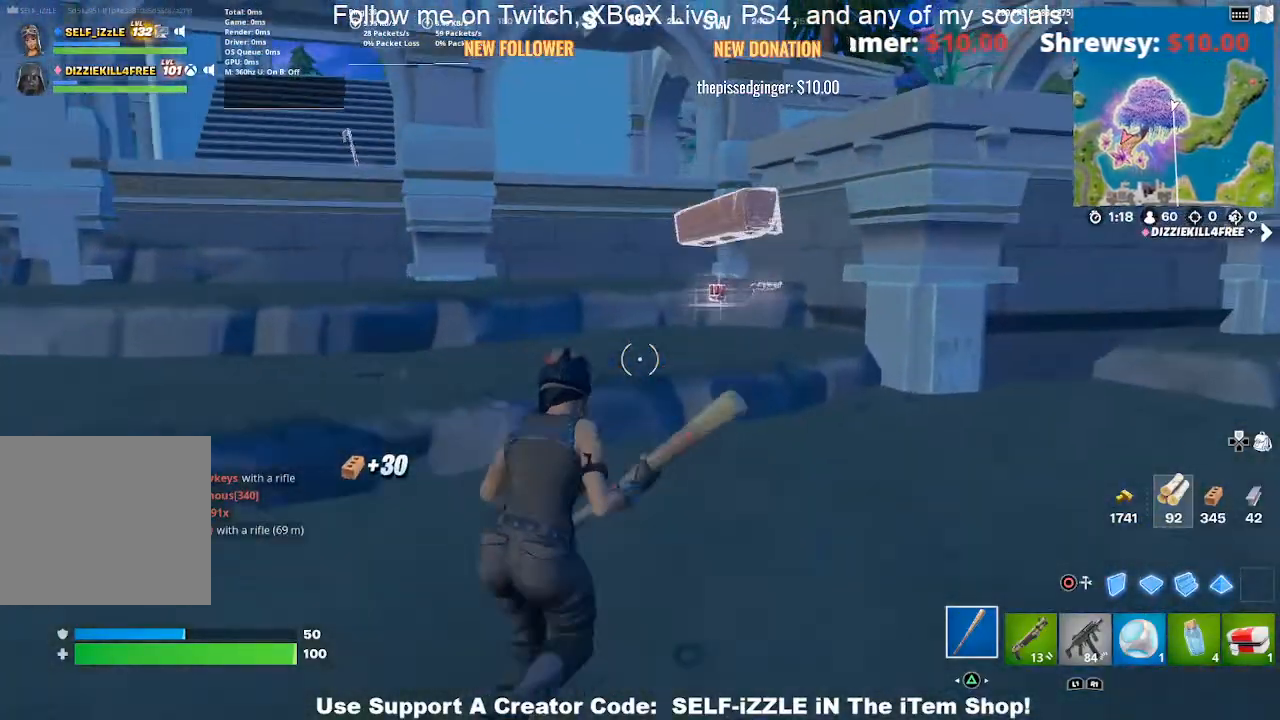
{"buttons": [], "left_stick": "up", "right_stick": "center", "events": [[433, "left_stick", "up"]]}
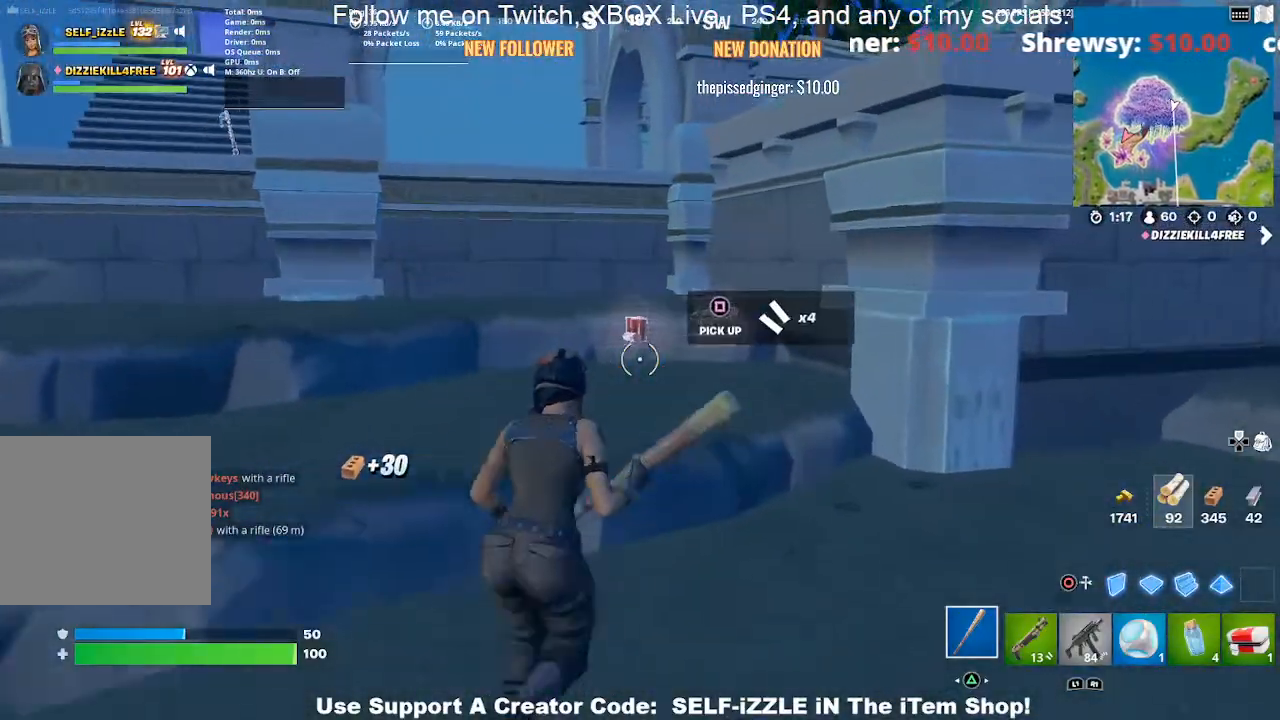
{"buttons": [], "left_stick": "right", "right_stick": "center", "events": [[300, "SQUARE", "down"], [333, "left_stick", "right"], [400, "SQUARE", "up"]]}
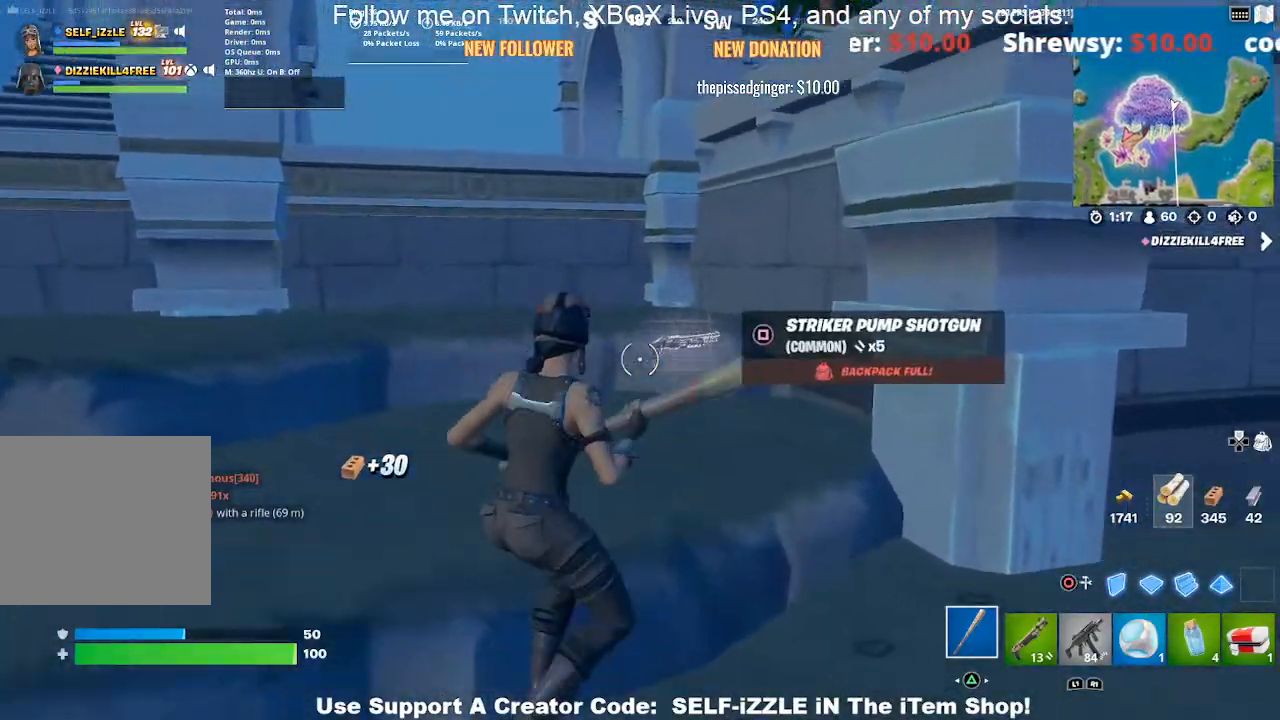
{"buttons": [], "left_stick": "up", "right_stick": "center", "events": [[33, "right_stick", "right"], [200, "left_stick", "up-right"], [300, "left_stick", "up"], [333, "right_stick", "center"]]}
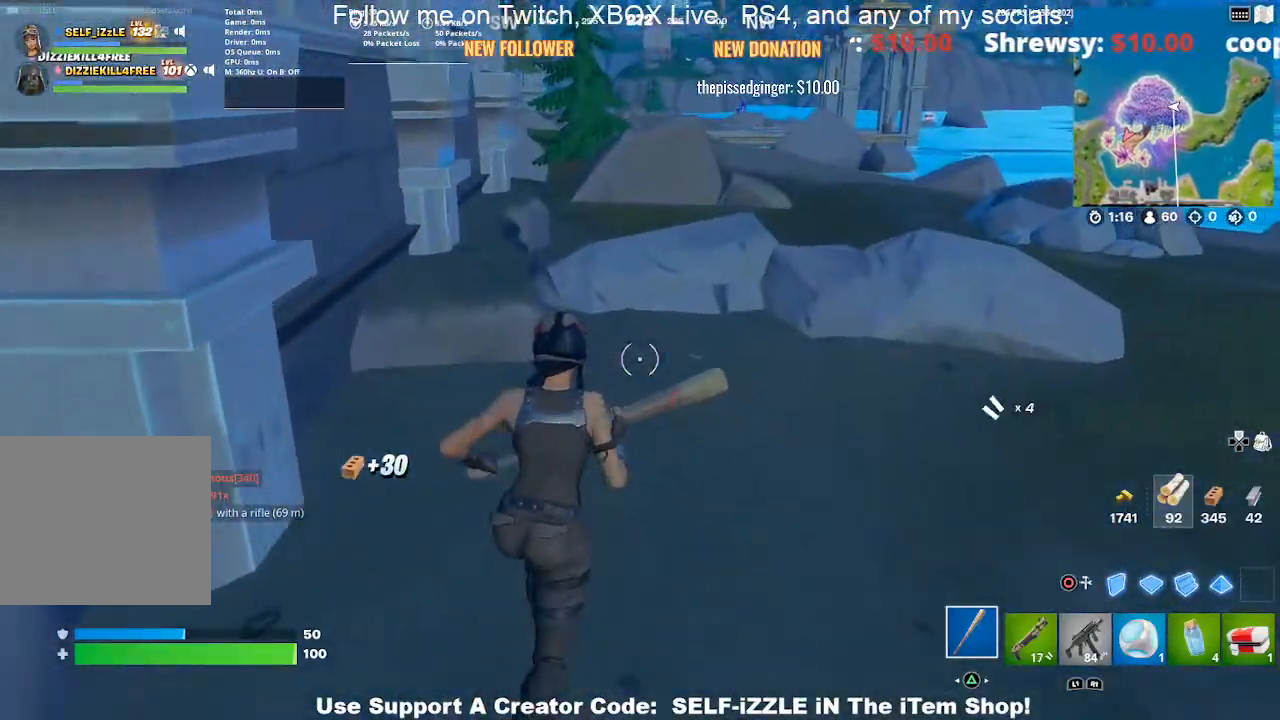
{"buttons": [], "left_stick": "up-right", "right_stick": "center", "events": [[200, "left_stick", "up-right"]]}
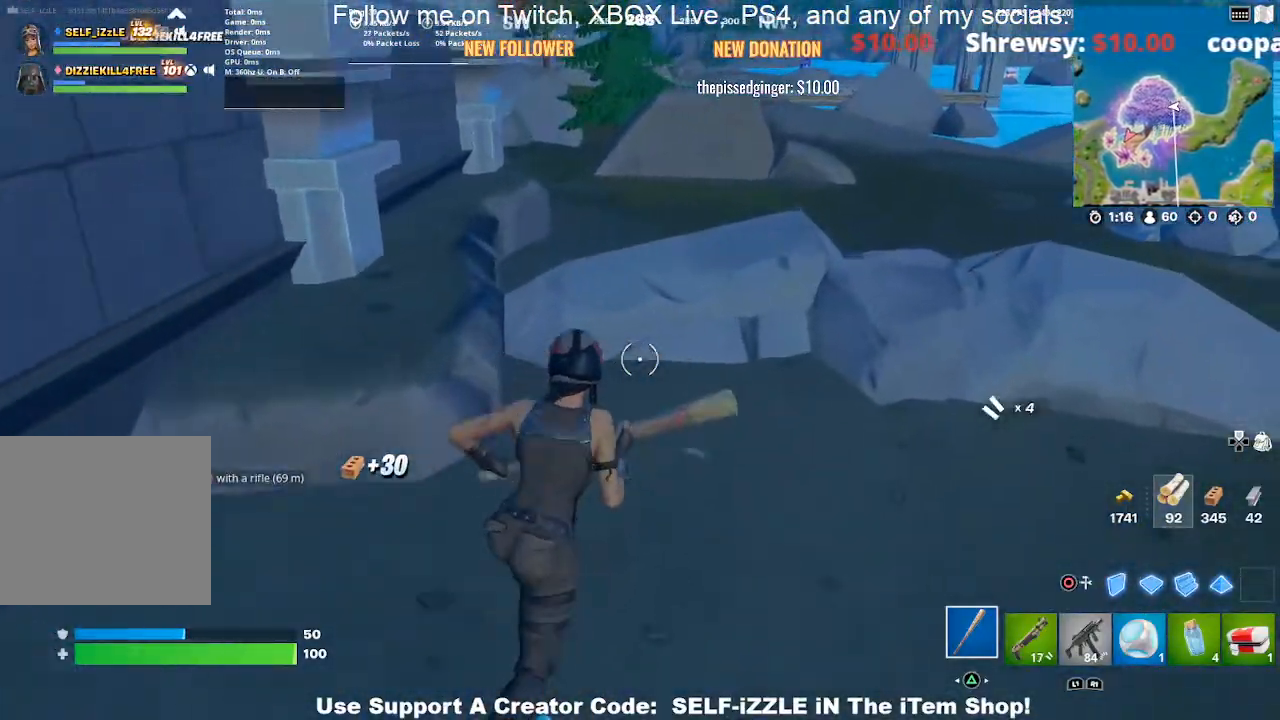
{"buttons": ["R2"], "left_stick": "down-right", "right_stick": "center", "events": [[200, "R2", "down"], [200, "left_stick", "up"], [467, "left_stick", "down-right"]]}
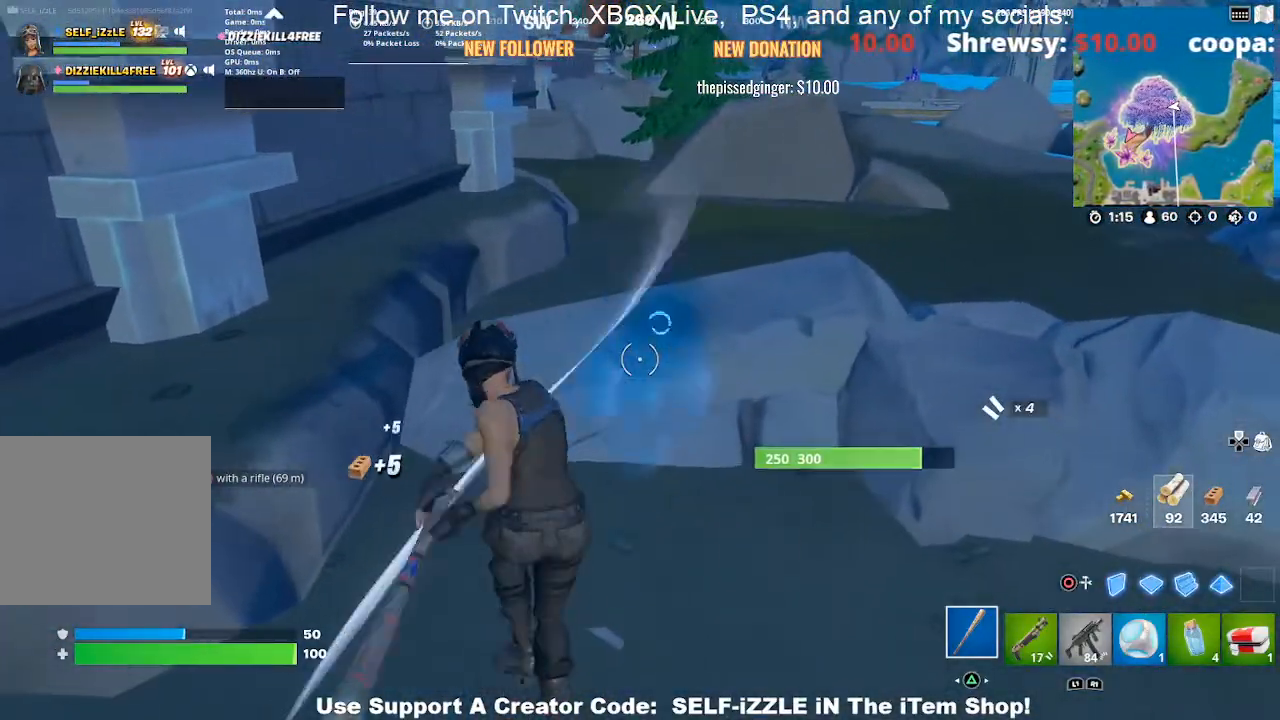
{"buttons": ["R2"], "left_stick": "right", "right_stick": "center", "events": [[67, "left_stick", "right"], [267, "left_stick", "center"], [367, "left_stick", "down-left"], [500, "left_stick", "right"]]}
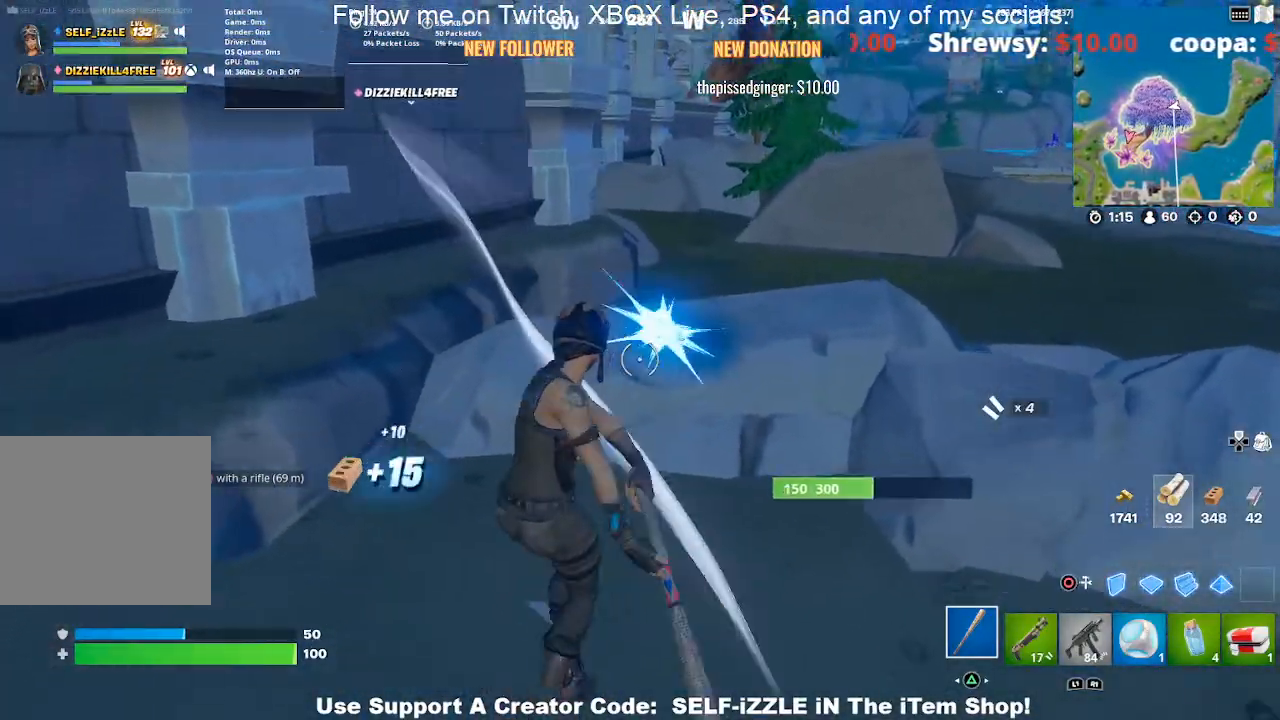
{"buttons": ["R2"], "left_stick": "up-right", "right_stick": "center", "events": [[133, "left_stick", "up-left"], [267, "left_stick", "up-right"]]}
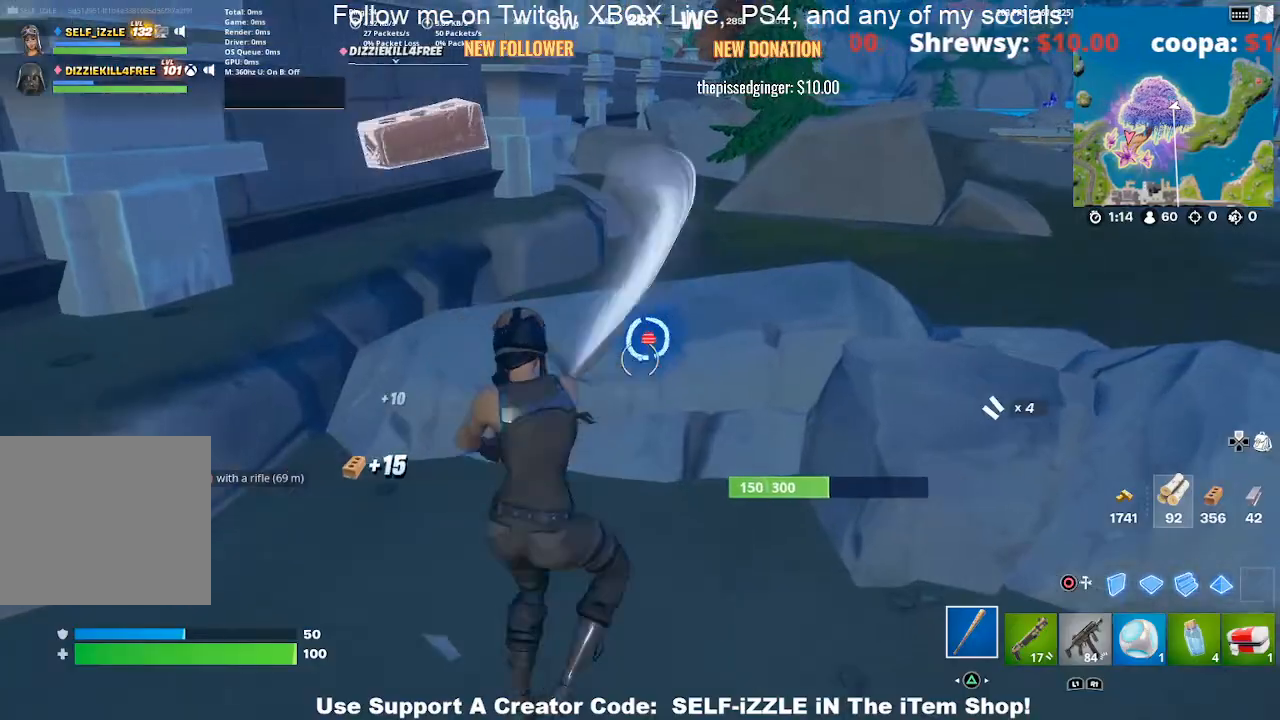
{"buttons": ["R2"], "left_stick": "right", "right_stick": "center", "events": [[33, "left_stick", "up-left"], [167, "left_stick", "right"], [333, "left_stick", "down"], [467, "left_stick", "right"]]}
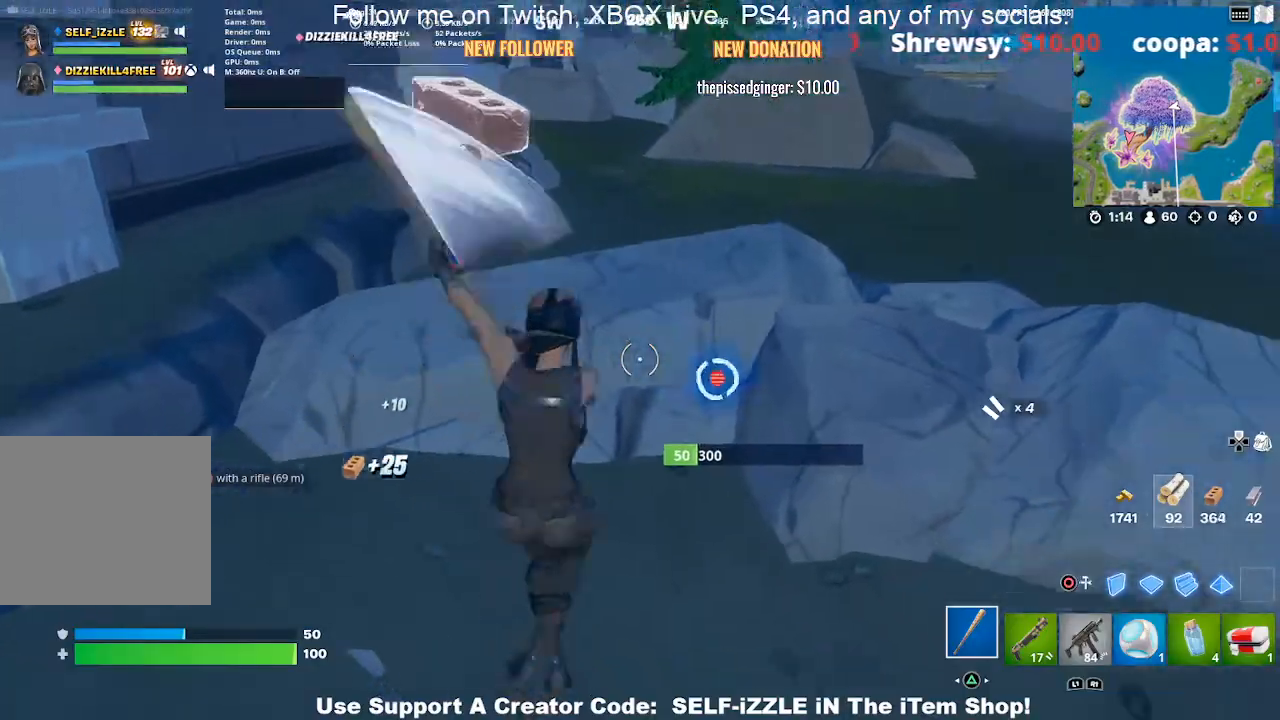
{"buttons": [], "left_stick": "up", "right_stick": "right", "events": [[33, "right_stick", "right"], [133, "right_stick", "center"], [267, "R2", "up"], [300, "left_stick", "up-right"], [300, "right_stick", "right"], [400, "left_stick", "up"]]}
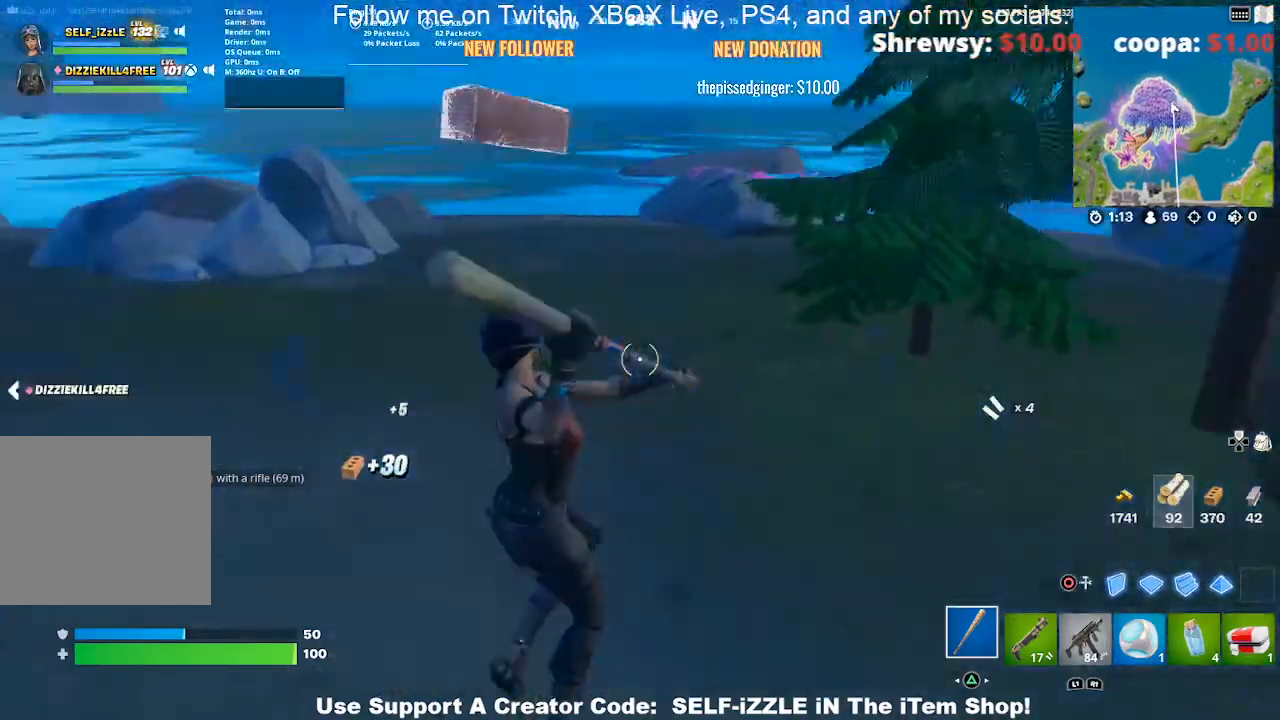
{"buttons": [], "left_stick": "up", "right_stick": "right", "events": [[33, "right_stick", "center"], [133, "right_stick", "right"], [233, "left_stick", "up-left"], [233, "right_stick", "center"], [500, "left_stick", "up"], [500, "right_stick", "right"]]}
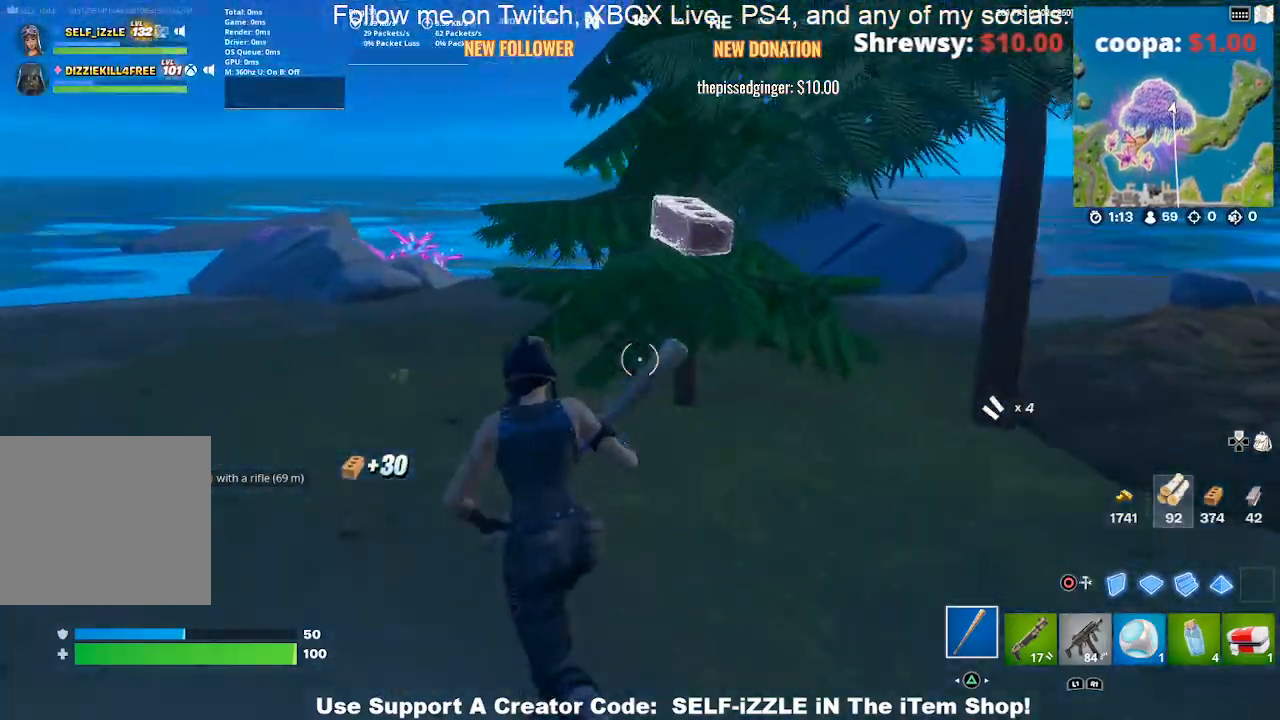
{"buttons": ["R2"], "left_stick": "left", "right_stick": "center", "events": [[200, "right_stick", "center"], [233, "R2", "down"], [400, "left_stick", "left"]]}
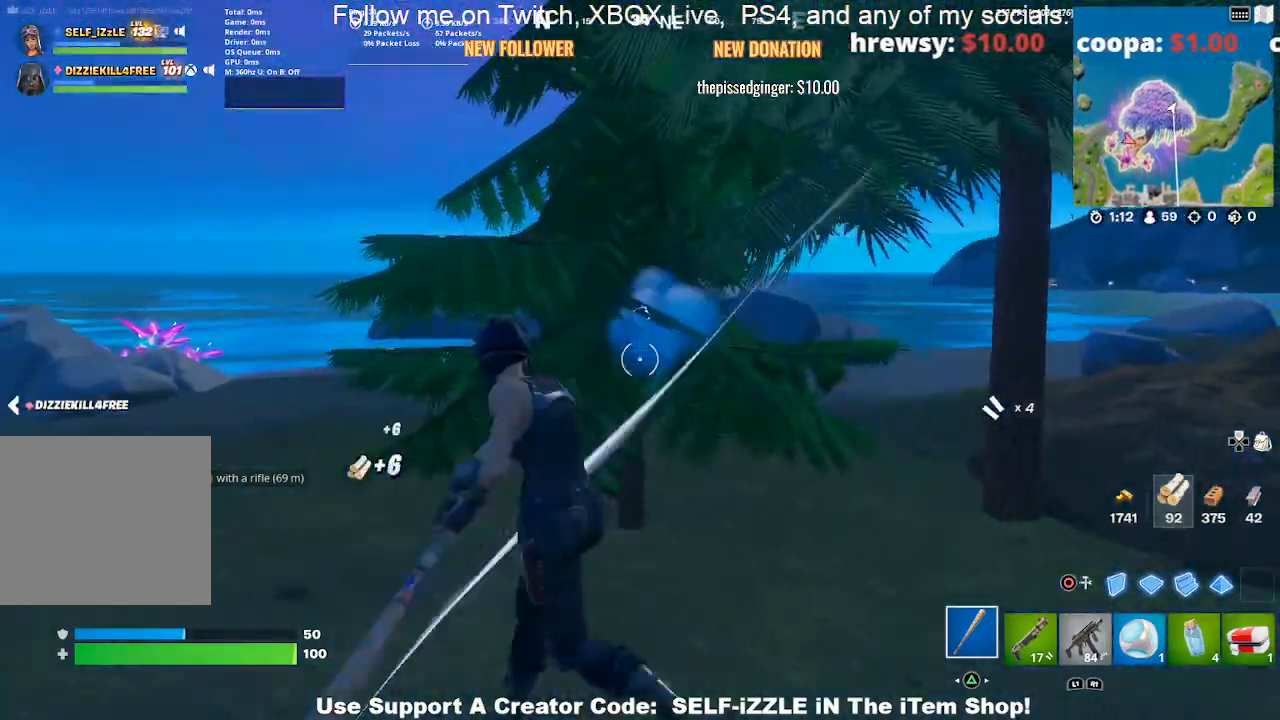
{"buttons": ["R2"], "left_stick": "right", "right_stick": "center", "events": [[33, "left_stick", "up"], [100, "left_stick", "up-right"], [267, "left_stick", "up-left"], [400, "left_stick", "up-right"], [467, "left_stick", "right"]]}
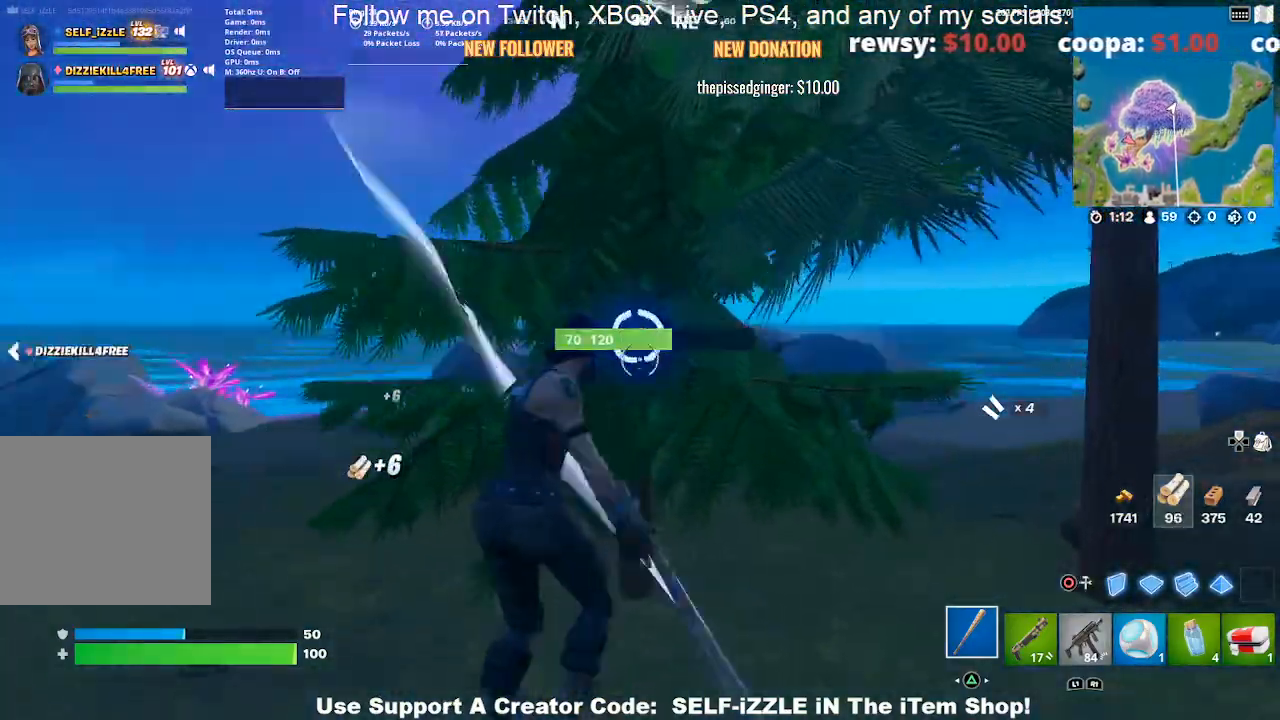
{"buttons": ["R2"], "left_stick": "up-left", "right_stick": "center", "events": [[167, "right_stick", "right"], [200, "left_stick", "up-right"], [333, "right_stick", "center"], [367, "left_stick", "up"], [500, "left_stick", "up-left"]]}
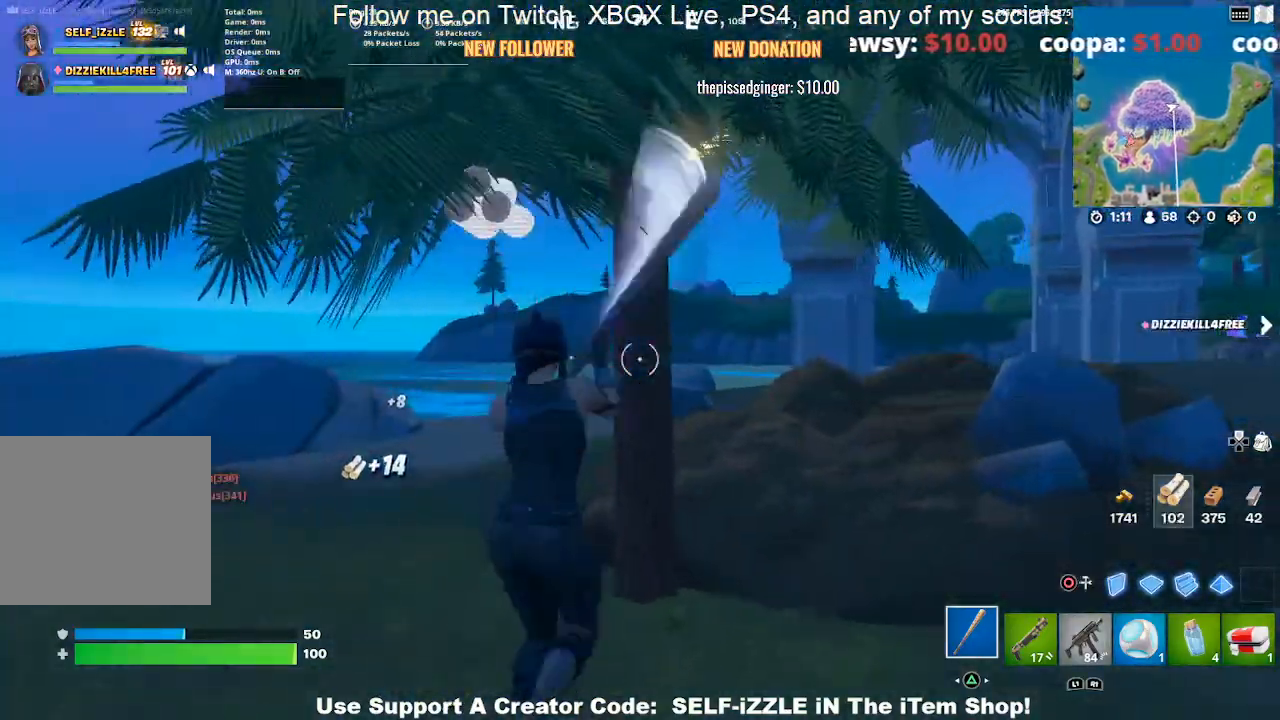
{"buttons": ["R2"], "left_stick": "down-left", "right_stick": "center", "events": [[133, "left_stick", "down-left"], [233, "left_stick", "down-right"], [233, "right_stick", "right"], [300, "right_stick", "center"], [367, "left_stick", "down-left"]]}
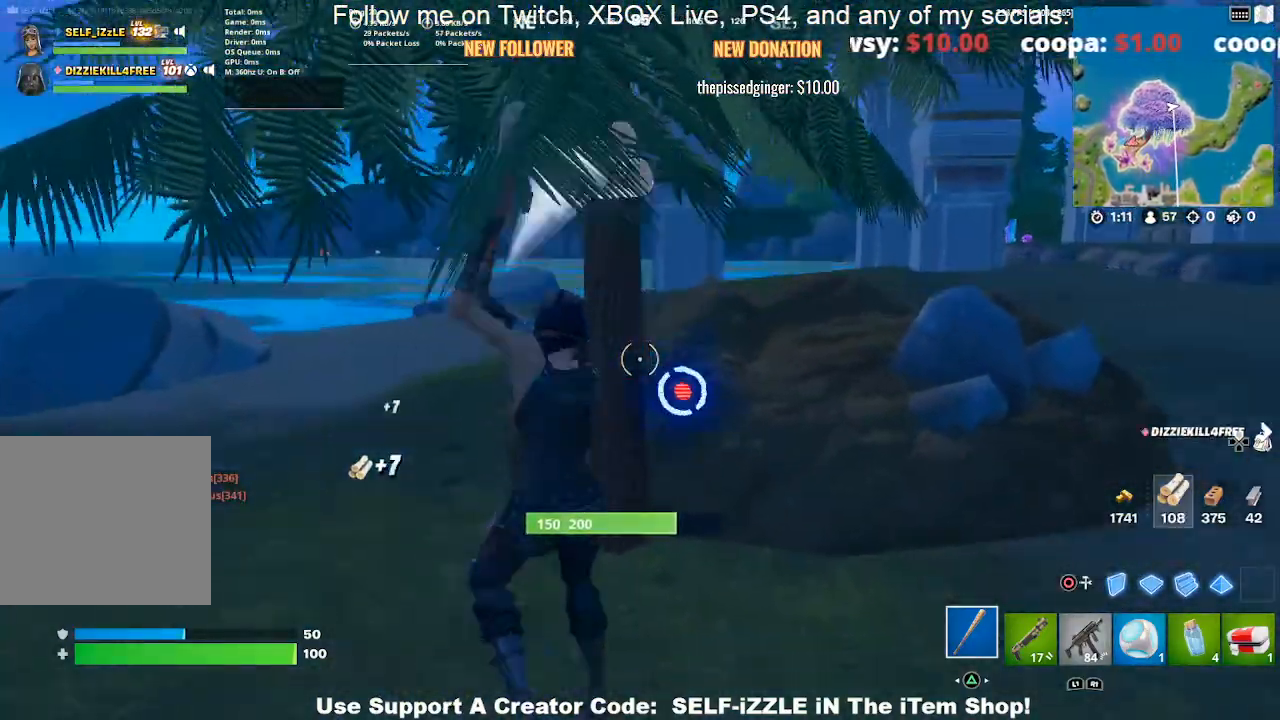
{"buttons": ["R2"], "left_stick": "up-right", "right_stick": "center", "events": [[300, "left_stick", "up-left"], [367, "left_stick", "up-right"]]}
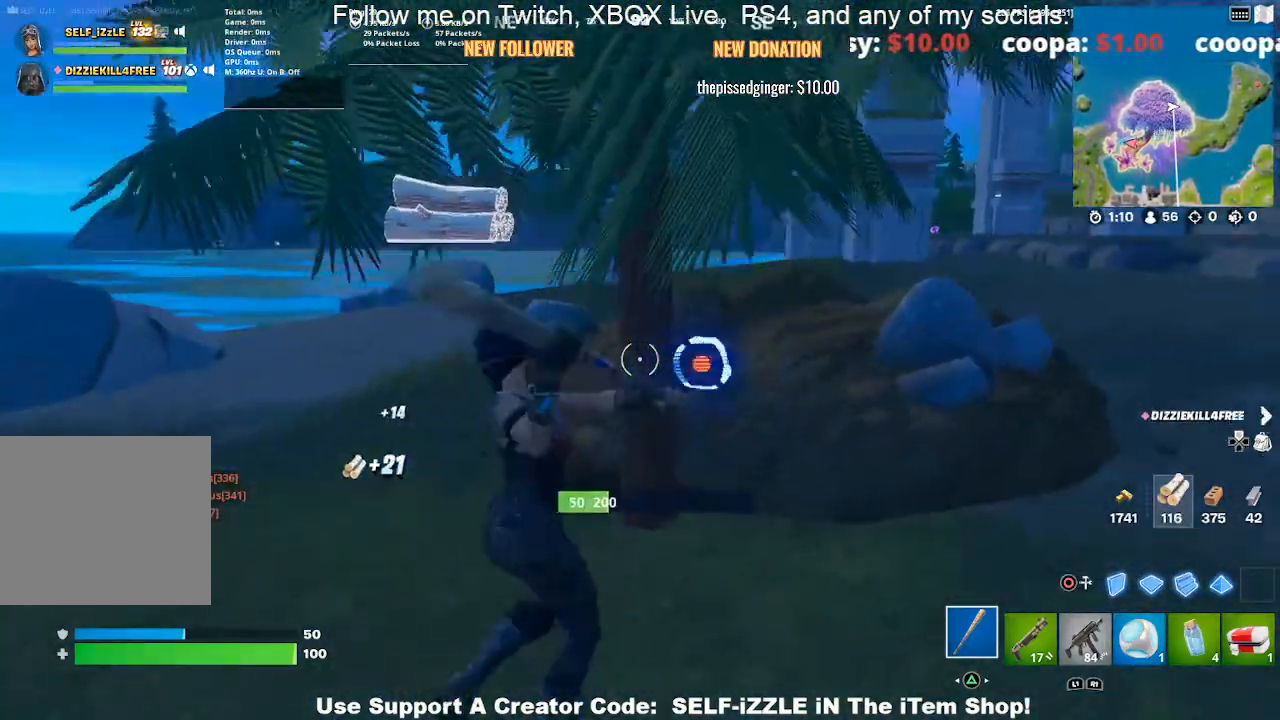
{"buttons": ["R2"], "left_stick": "up-left", "right_stick": "center", "events": [[167, "left_stick", "up-left"]]}
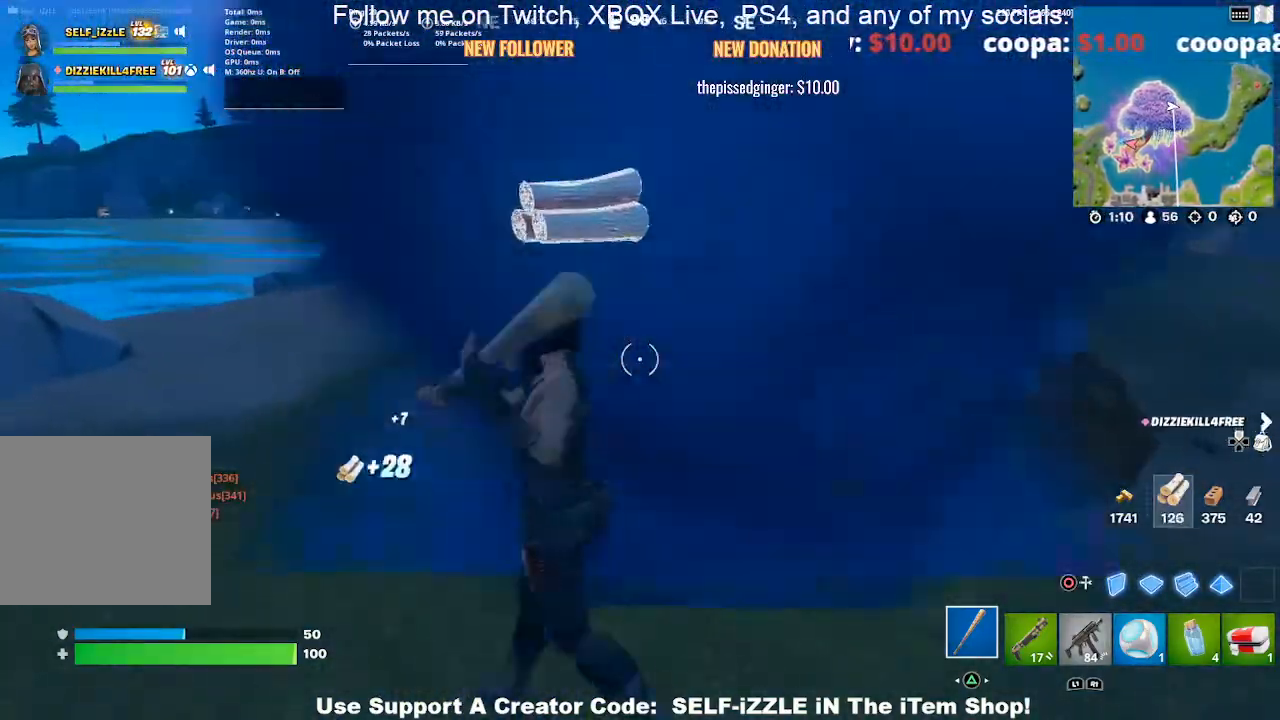
{"buttons": [], "left_stick": "up-left", "right_stick": "center", "events": [[67, "R2", "up"]]}
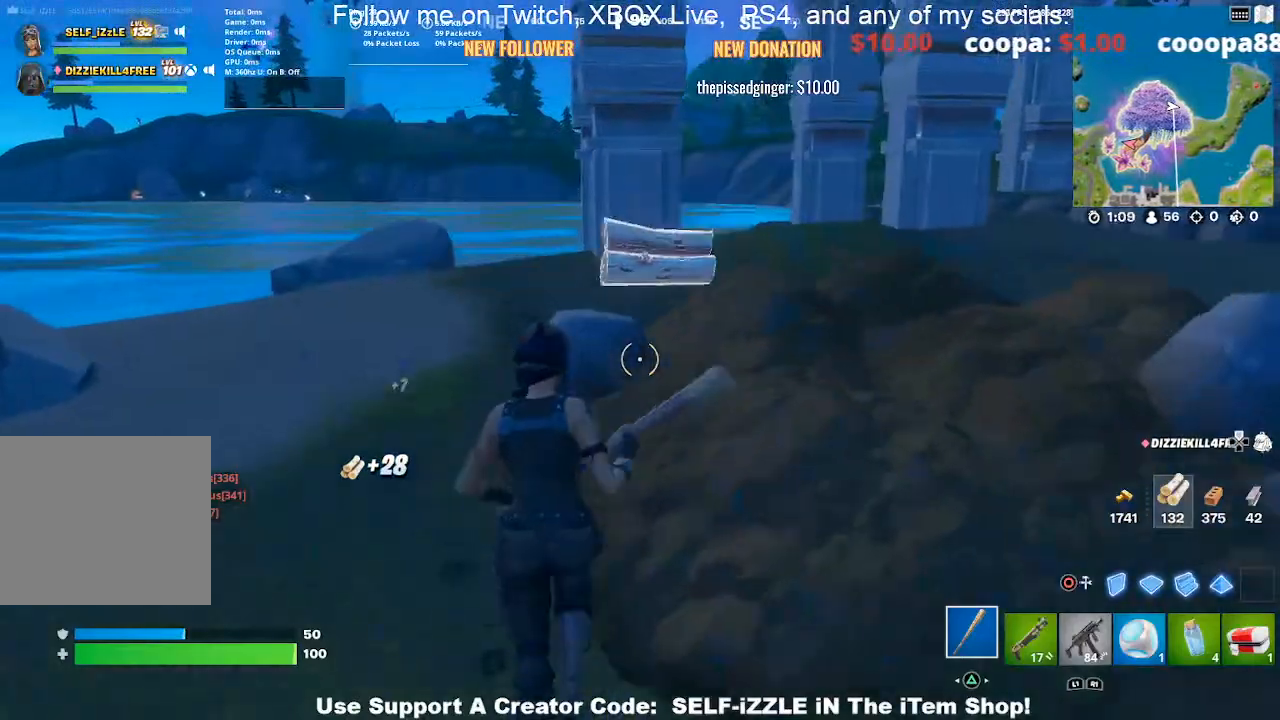
{"buttons": ["R2"], "left_stick": "up-right", "right_stick": "center", "events": [[133, "R2", "down"], [167, "left_stick", "up"], [300, "left_stick", "up-left"], [500, "left_stick", "up-right"]]}
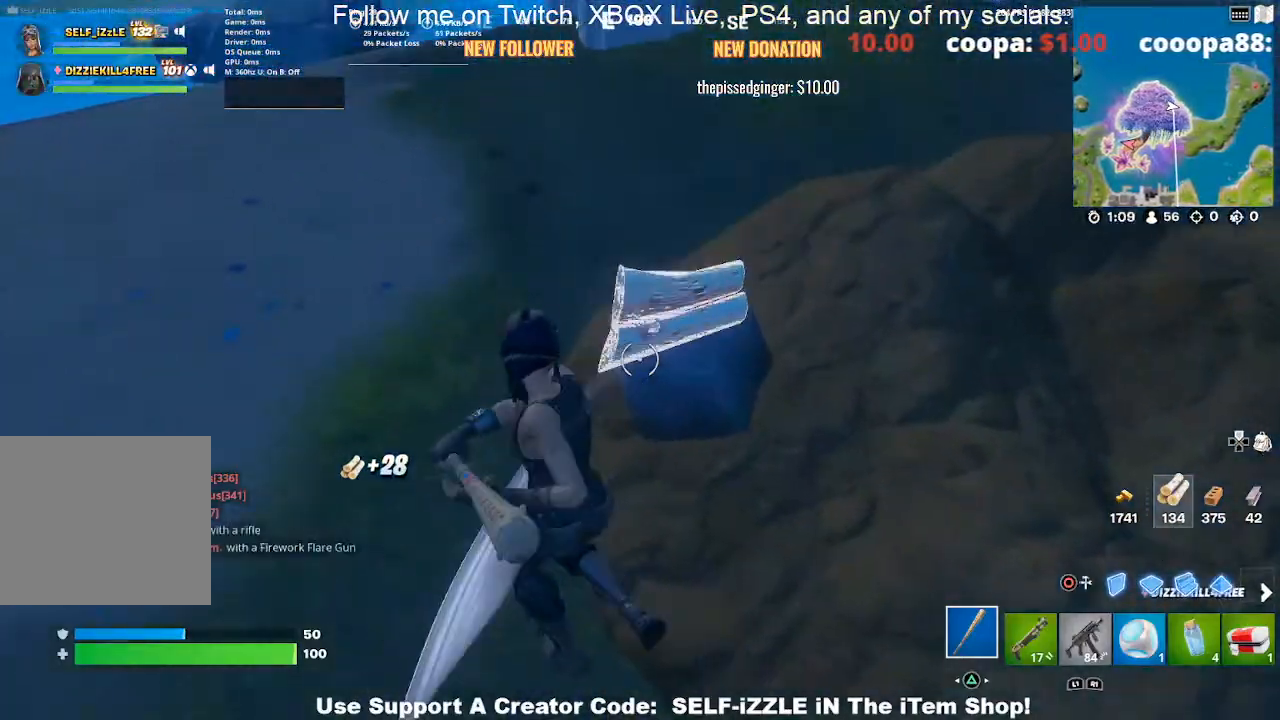
{"buttons": [], "left_stick": "up", "right_stick": "center", "events": [[167, "left_stick", "up-left"], [333, "right_stick", "up-left"], [367, "R2", "up"], [433, "left_stick", "up"], [500, "right_stick", "center"]]}
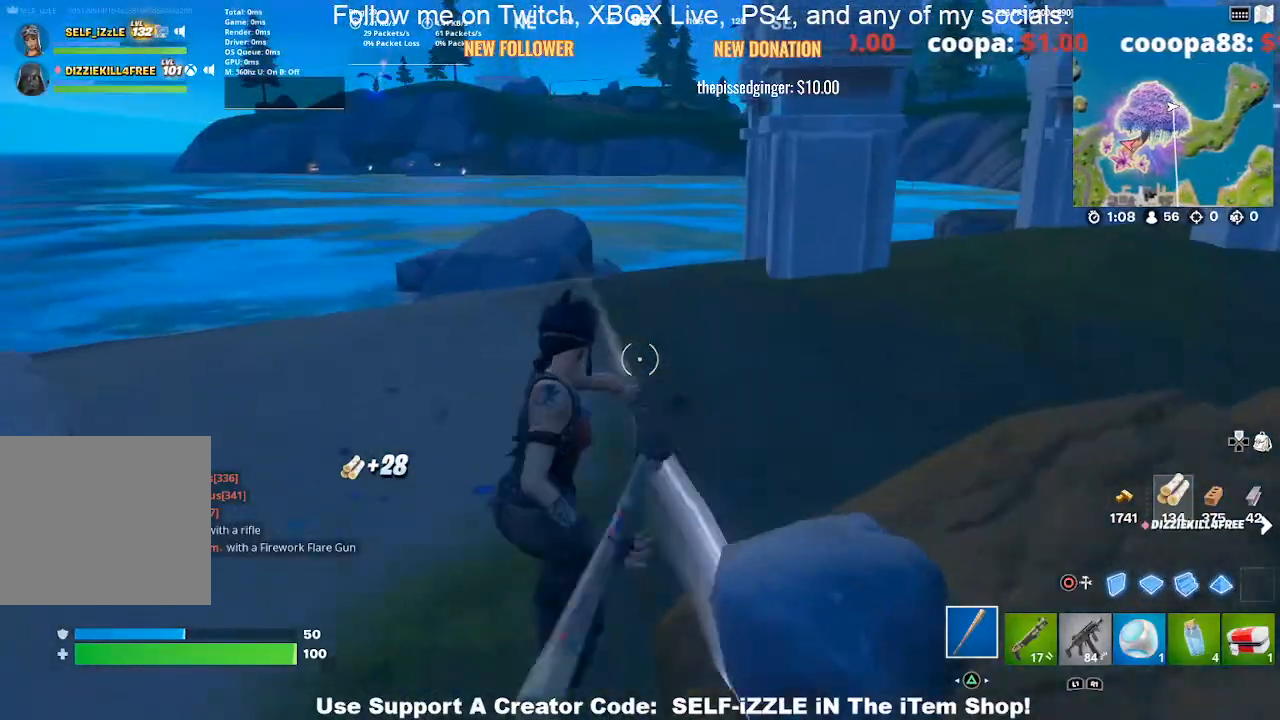
{"buttons": [], "left_stick": "up", "right_stick": "center", "events": [[267, "DPAD_RIGHT", "down"], [433, "DPAD_RIGHT", "up"]]}
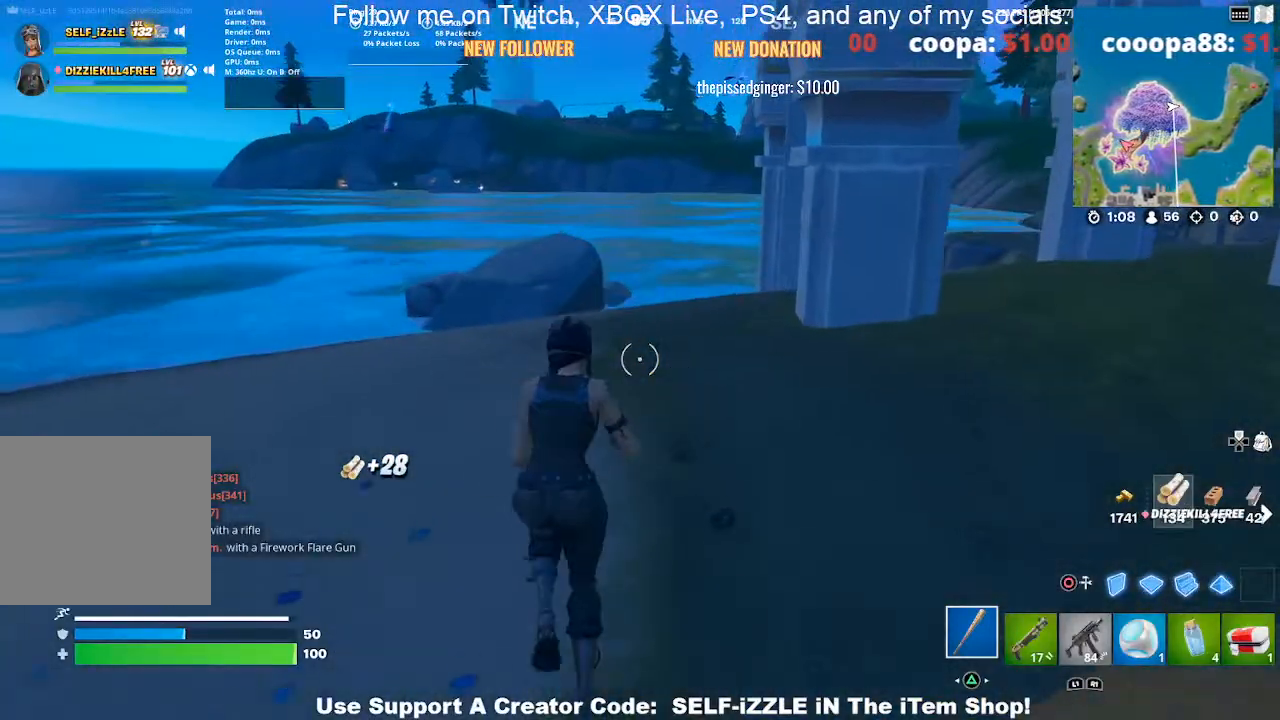
{"buttons": [], "left_stick": "up-left", "right_stick": "center", "events": [[367, "left_stick", "up-left"]]}
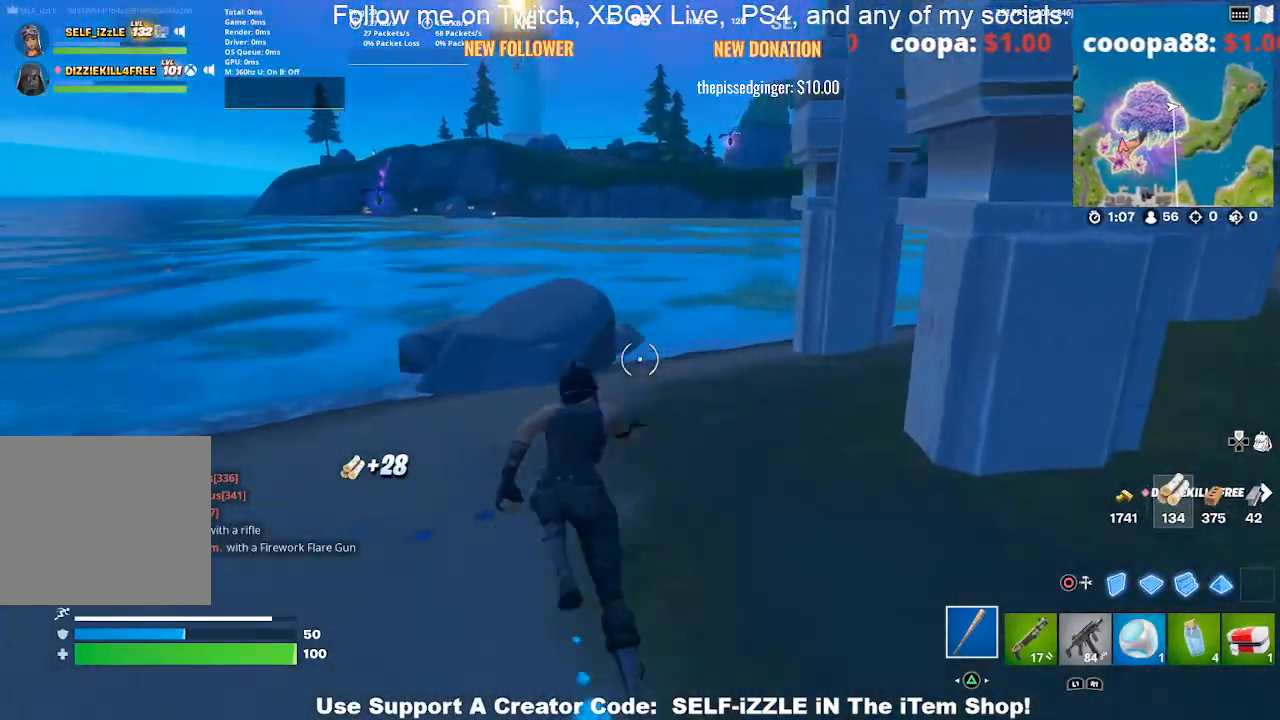
{"buttons": [], "left_stick": "up-left", "right_stick": "center", "events": []}
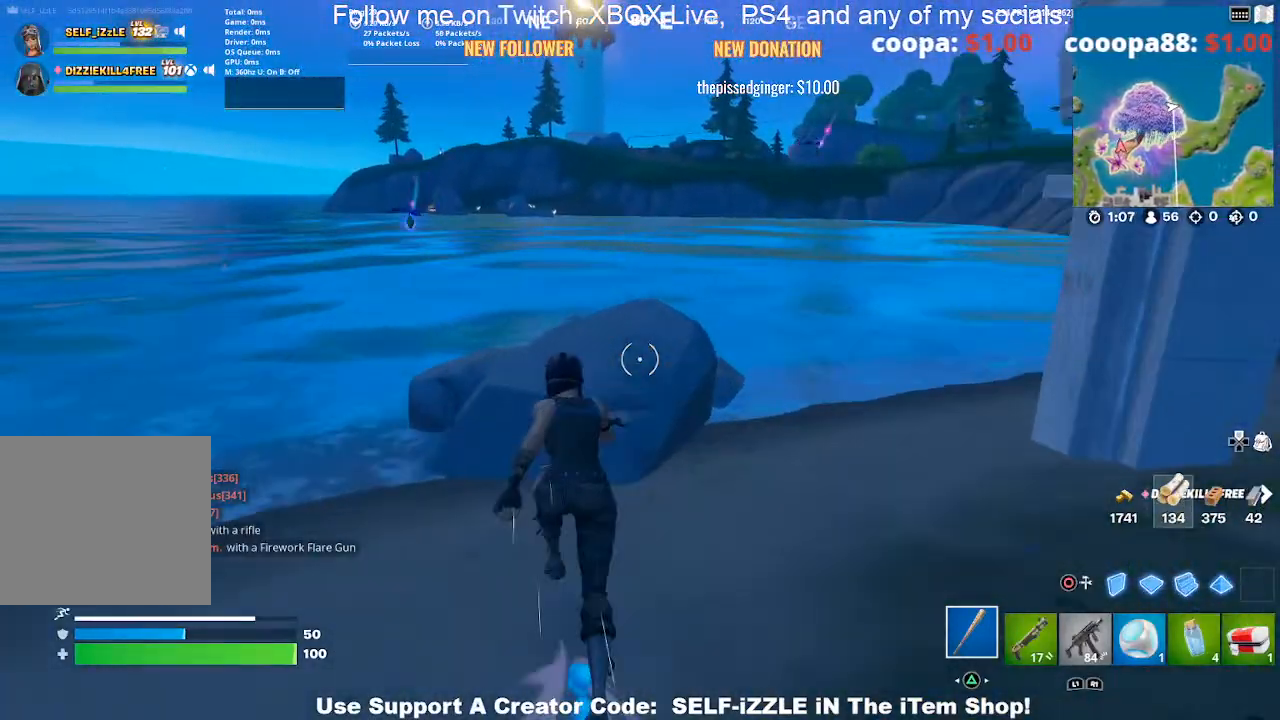
{"buttons": ["R2"], "left_stick": "down-left", "right_stick": "center", "events": [[333, "left_stick", "up"], [400, "R2", "down"], [467, "left_stick", "down-left"]]}